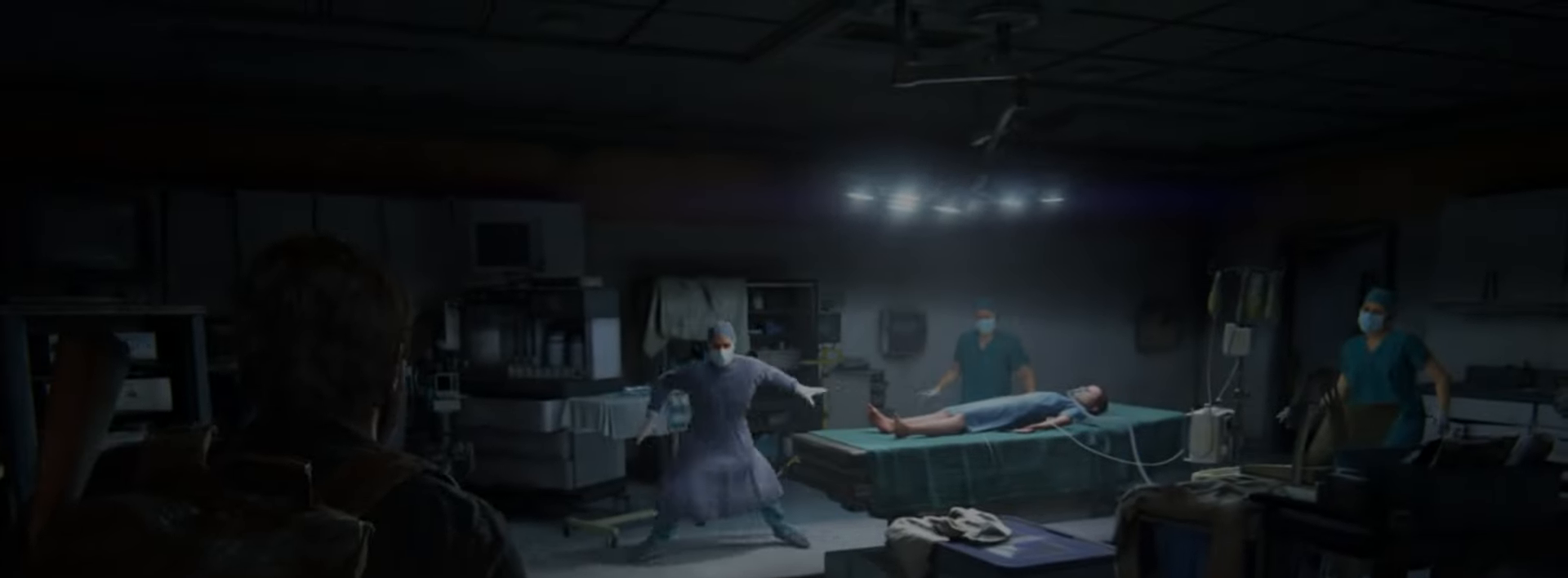
Gameplay with a controller (PlayStation layout); each line is a JSON object with the inputs held at the frame after it. "events" lists button and stick changes between this image and that frame as [ms after this image, input, new state], when the widget could be followed in between. Not read: START.
{"buttons": ["L2"], "left_stick": "up", "right_stick": "center", "events": [[100, "left_stick", "up"], [133, "L2", "down"]]}
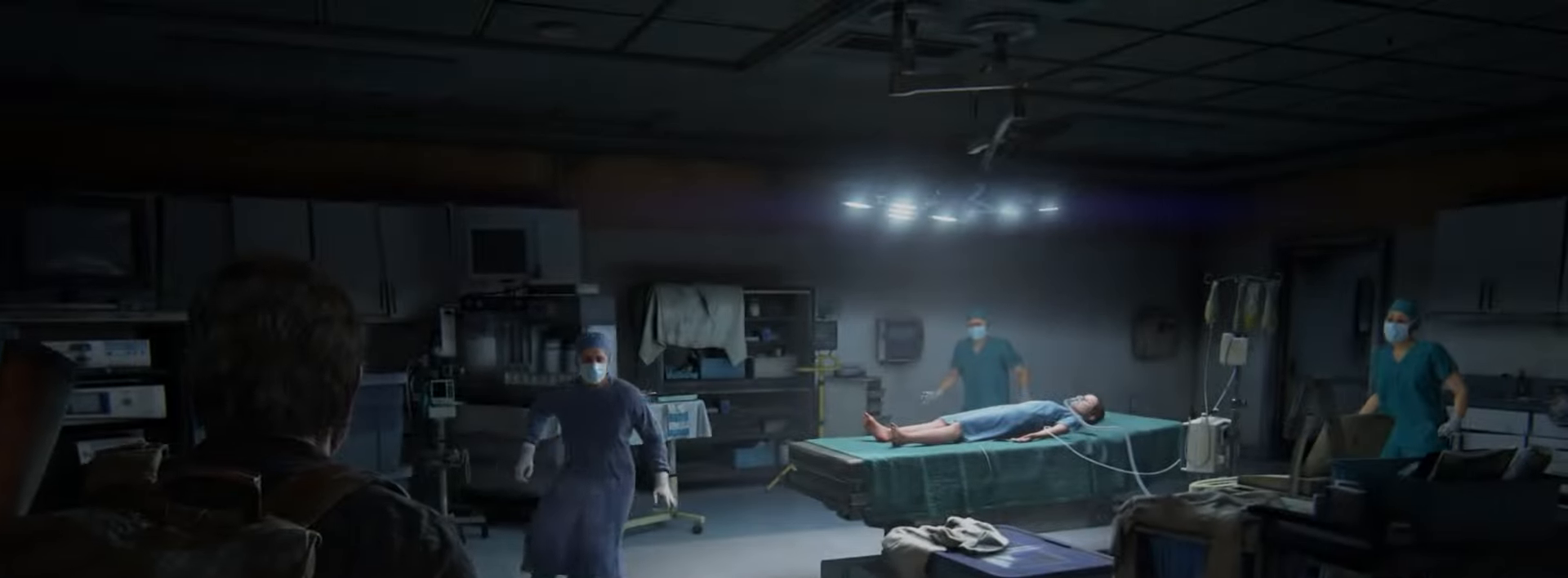
{"buttons": ["L2"], "left_stick": "up", "right_stick": "center", "events": []}
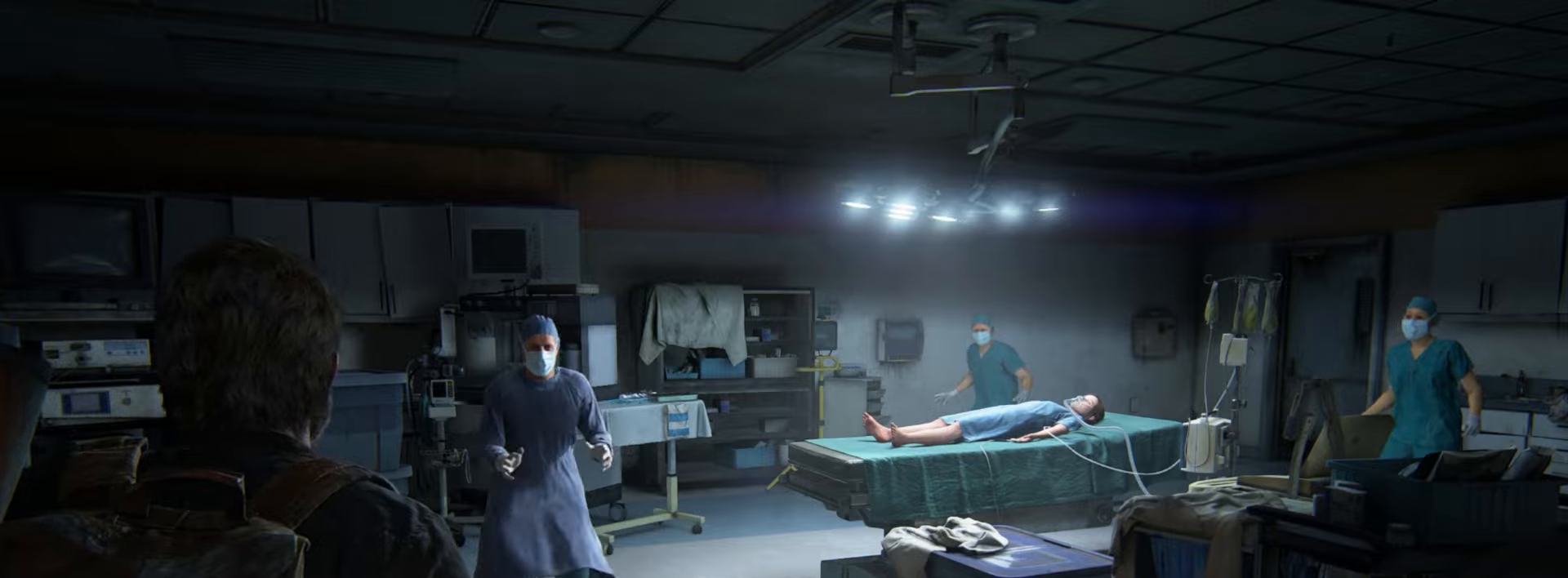
{"buttons": ["L2"], "left_stick": "up", "right_stick": "center", "events": [[400, "DPAD_RIGHT", "down"], [500, "DPAD_RIGHT", "up"]]}
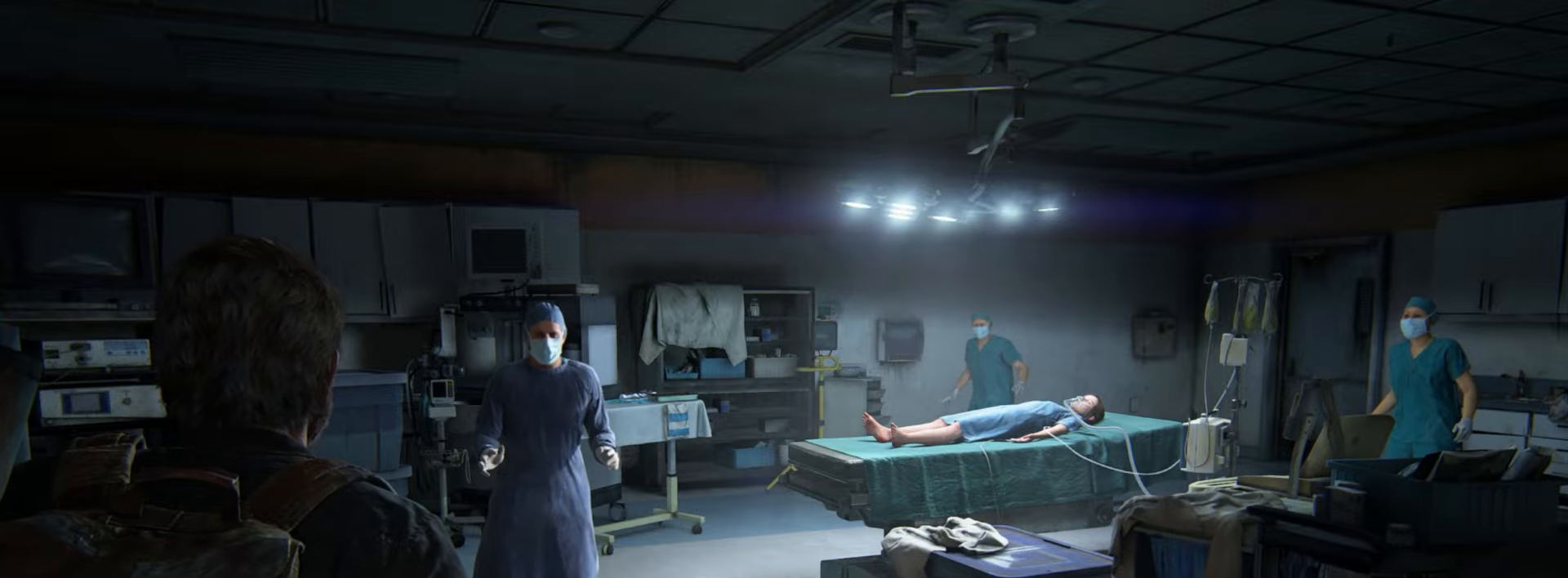
{"buttons": ["CIRCLE", "L2"], "left_stick": "up", "right_stick": "center", "events": [[200, "DPAD_RIGHT", "down"], [300, "DPAD_RIGHT", "up"], [484, "CIRCLE", "down"]]}
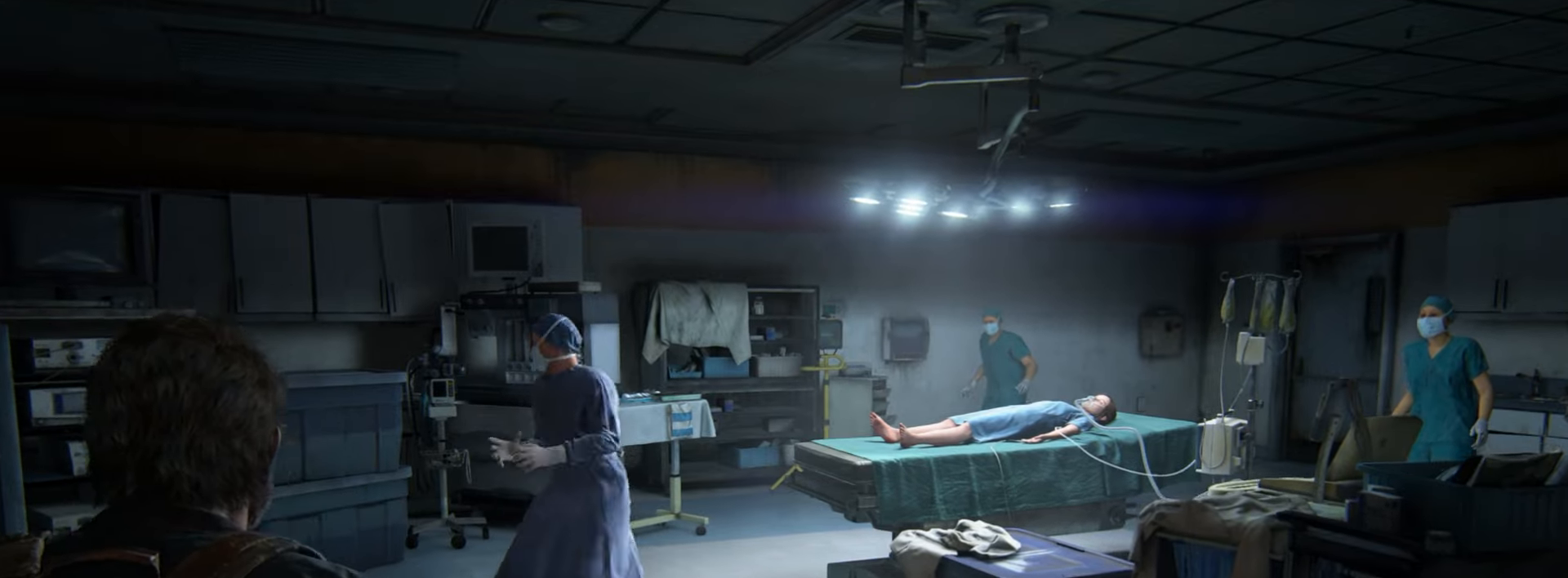
{"buttons": [], "left_stick": "up", "right_stick": "center", "events": [[83, "CIRCLE", "up"], [116, "L2", "up"], [350, "DPAD_RIGHT", "down"], [367, "right_stick", "down"], [467, "DPAD_RIGHT", "up"], [500, "right_stick", "center"]]}
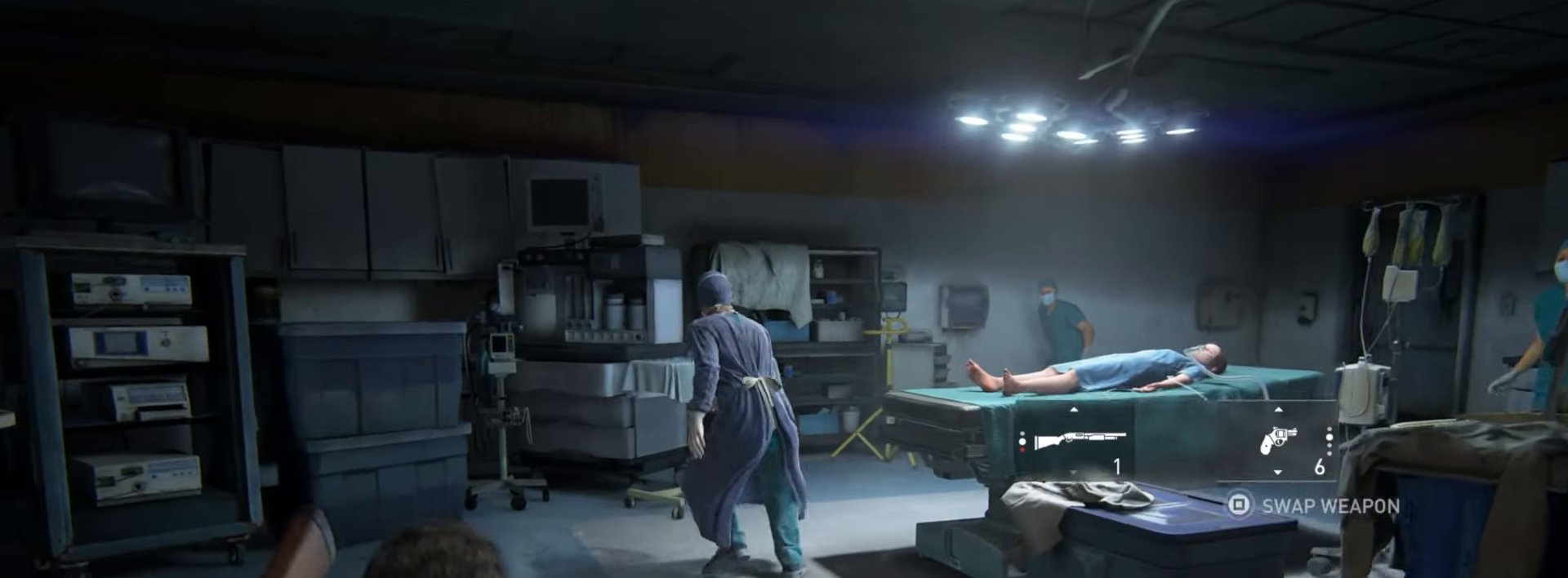
{"buttons": [], "left_stick": "up", "right_stick": "center", "events": [[217, "right_stick", "down-right"], [334, "right_stick", "center"]]}
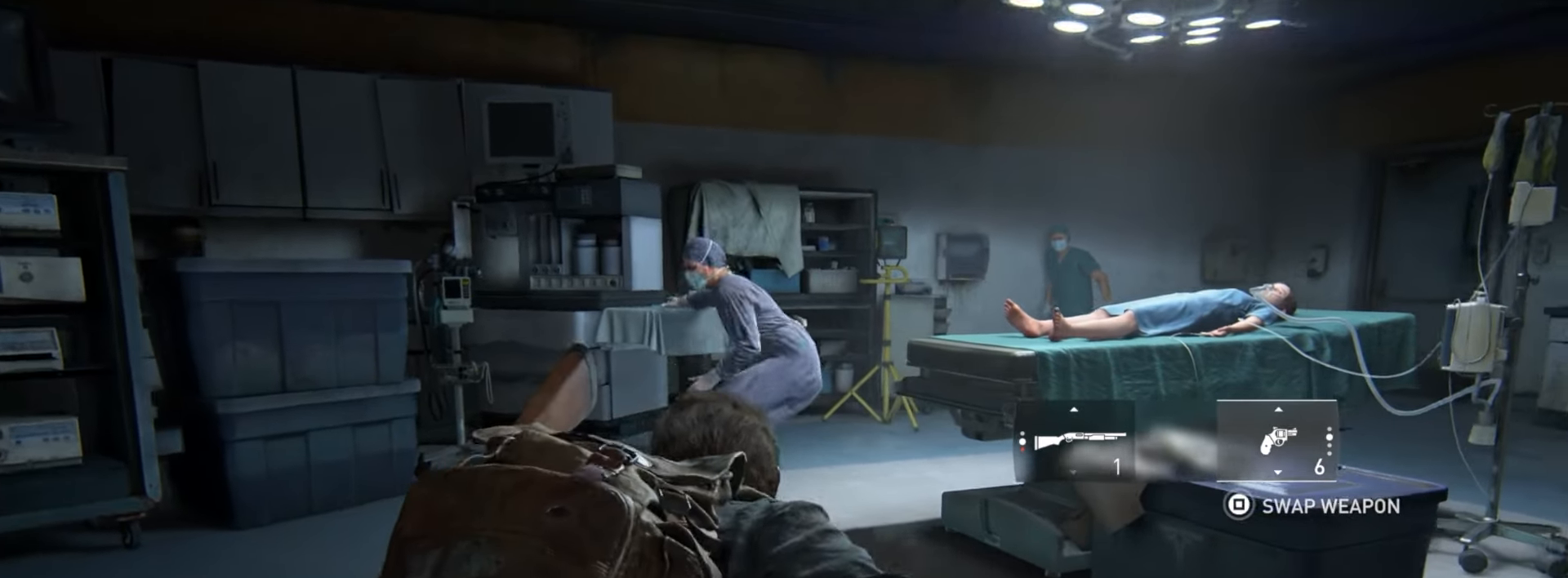
{"buttons": [], "left_stick": "up", "right_stick": "down", "events": [[100, "right_stick", "down-right"], [216, "right_stick", "center"], [467, "right_stick", "down"]]}
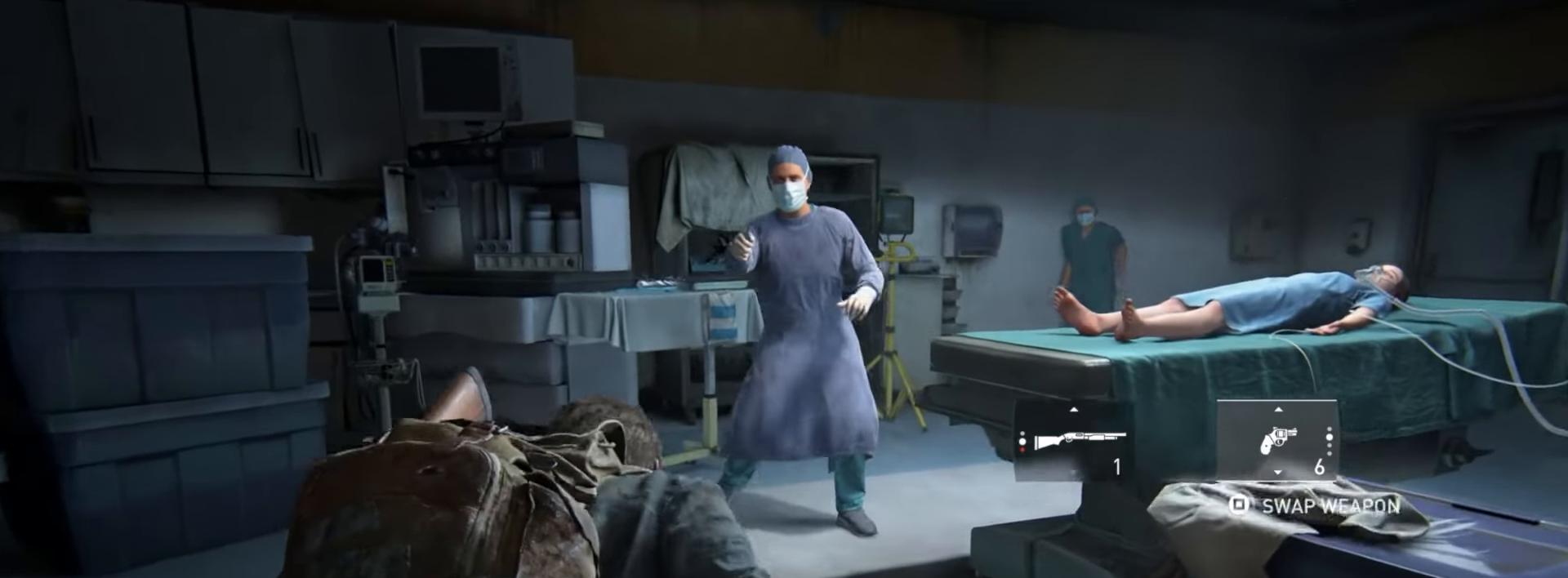
{"buttons": ["CIRCLE"], "left_stick": "up", "right_stick": "center", "events": [[17, "right_stick", "center"], [484, "CIRCLE", "down"]]}
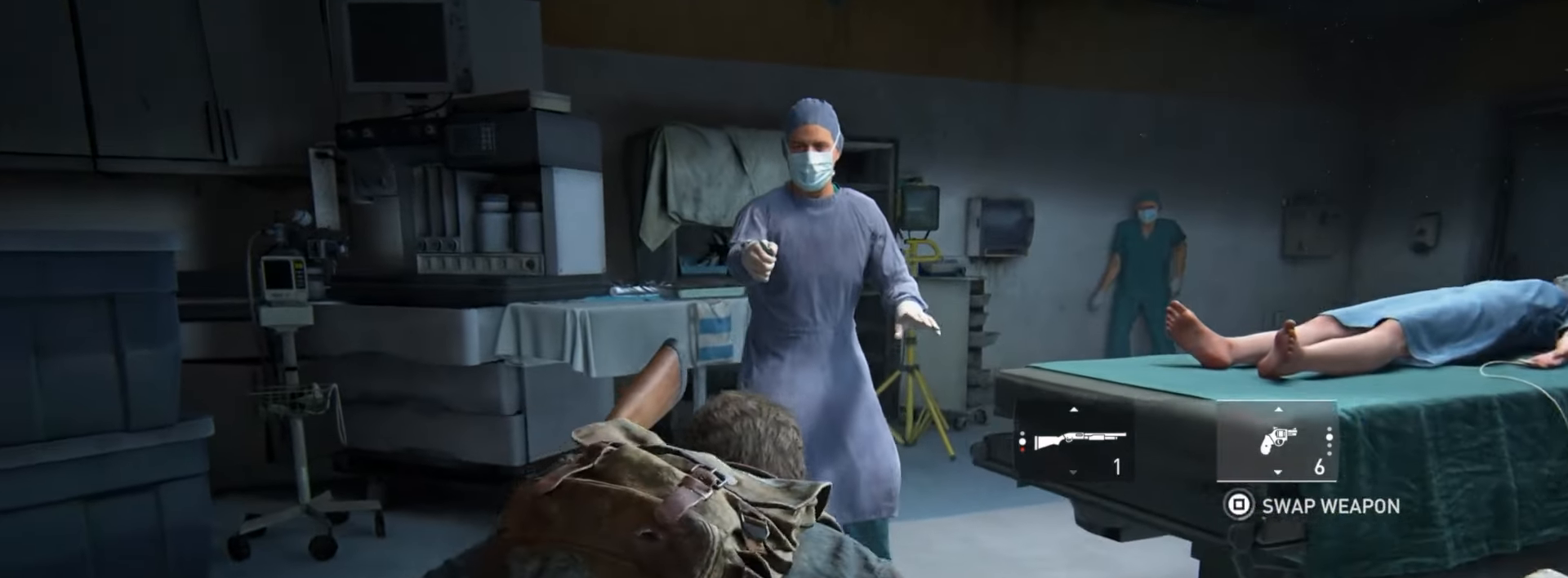
{"buttons": ["L1", "R1"], "left_stick": "up", "right_stick": "down", "events": [[50, "CIRCLE", "up"], [66, "L1", "down"], [83, "right_stick", "down"], [133, "right_stick", "center"], [233, "R1", "down"], [333, "R1", "up"], [383, "right_stick", "down"], [450, "R1", "down"]]}
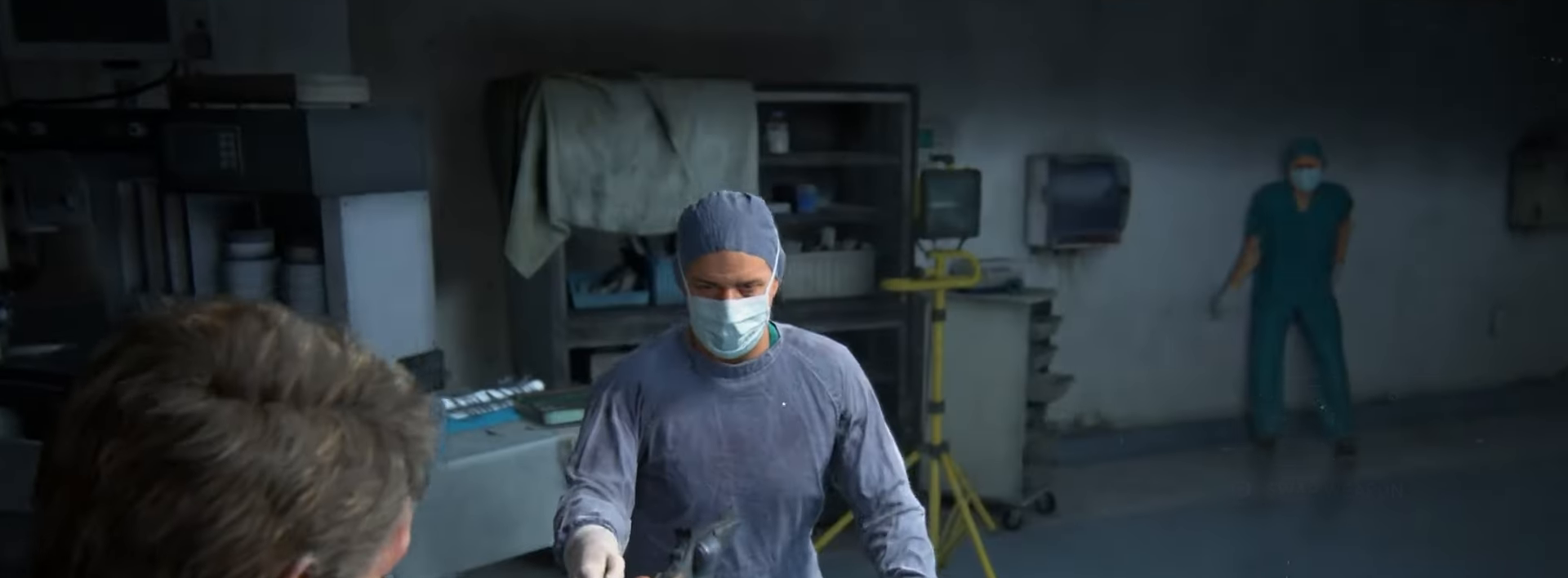
{"buttons": ["L2"], "left_stick": "up-right", "right_stick": "right", "events": [[33, "R1", "up"], [117, "R1", "down"], [184, "right_stick", "center"], [217, "R1", "up"], [250, "right_stick", "down-right"], [267, "R1", "down"], [317, "right_stick", "right"], [350, "L1", "up"], [350, "R1", "up"], [417, "L2", "down"], [417, "left_stick", "up-right"]]}
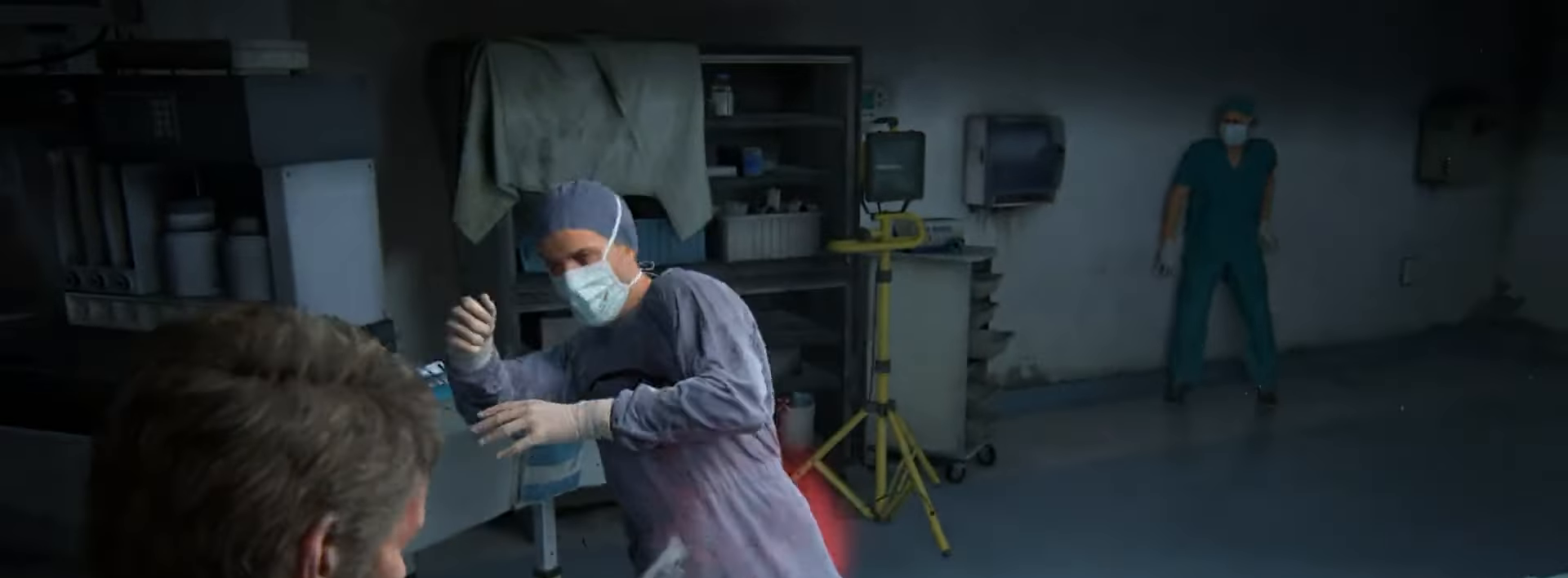
{"buttons": ["L2"], "left_stick": "up", "right_stick": "right", "events": [[83, "DPAD_LEFT", "down"], [183, "DPAD_LEFT", "up"], [400, "left_stick", "up"]]}
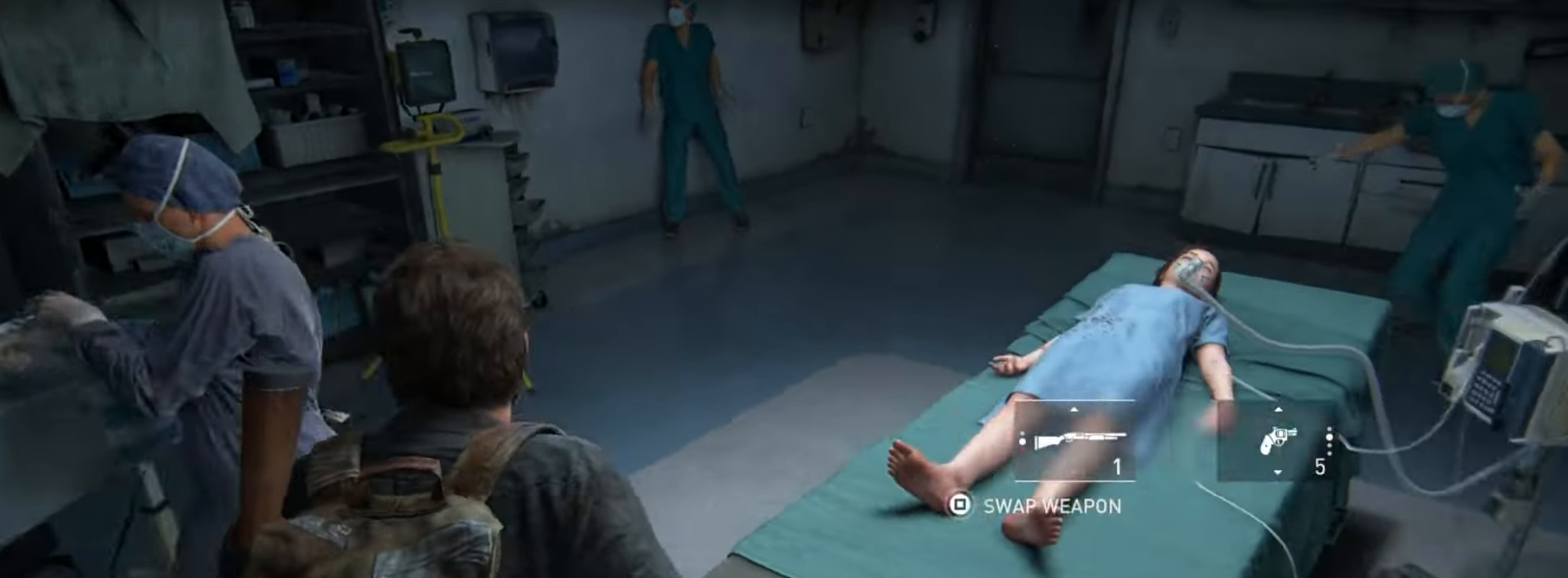
{"buttons": ["L2"], "left_stick": "up-left", "right_stick": "center", "events": [[250, "left_stick", "up-left"], [300, "right_stick", "center"]]}
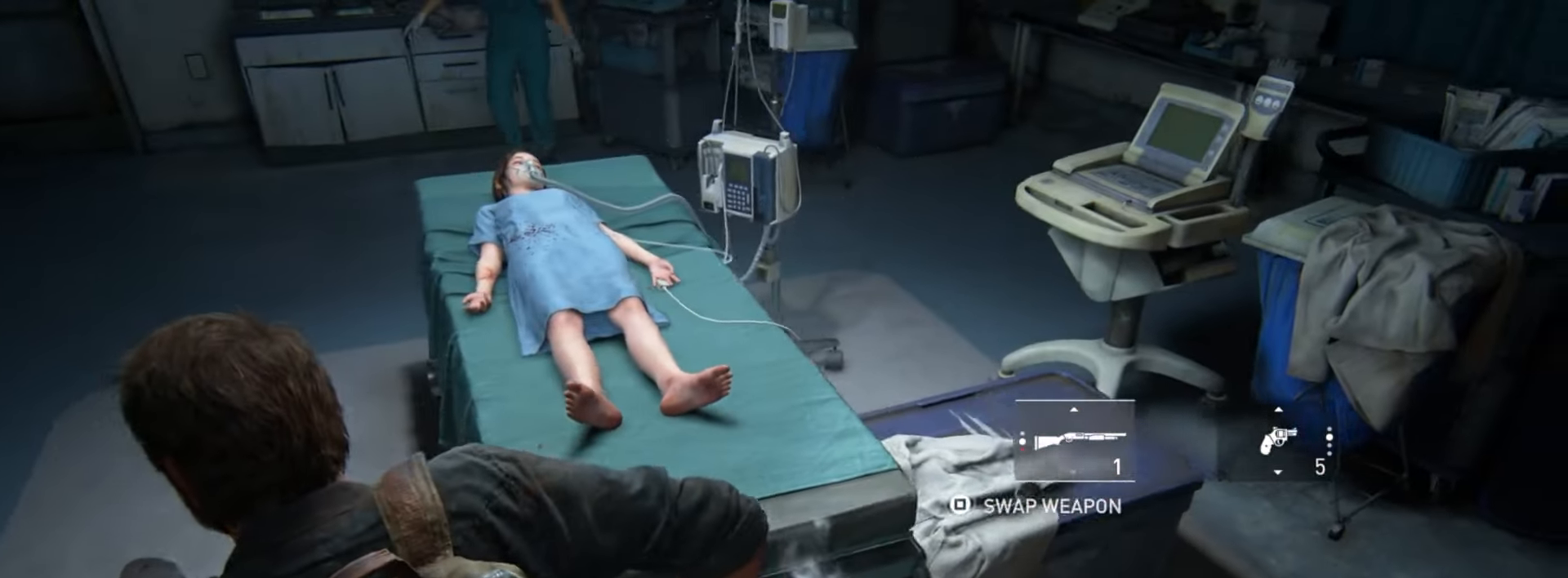
{"buttons": ["L2"], "left_stick": "up", "right_stick": "center", "events": [[267, "left_stick", "up"]]}
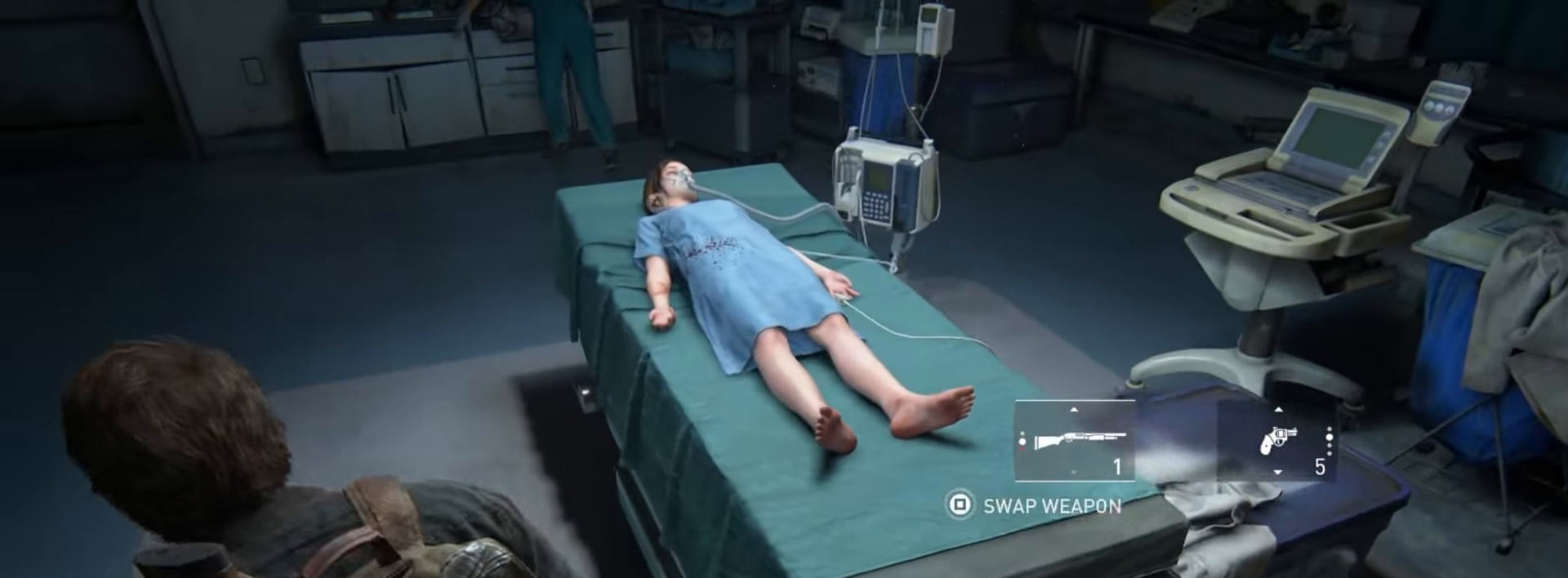
{"buttons": ["L2"], "left_stick": "down-right", "right_stick": "up-left", "events": [[200, "left_stick", "down-left"], [284, "left_stick", "down-right"], [317, "right_stick", "left"], [434, "right_stick", "up-left"]]}
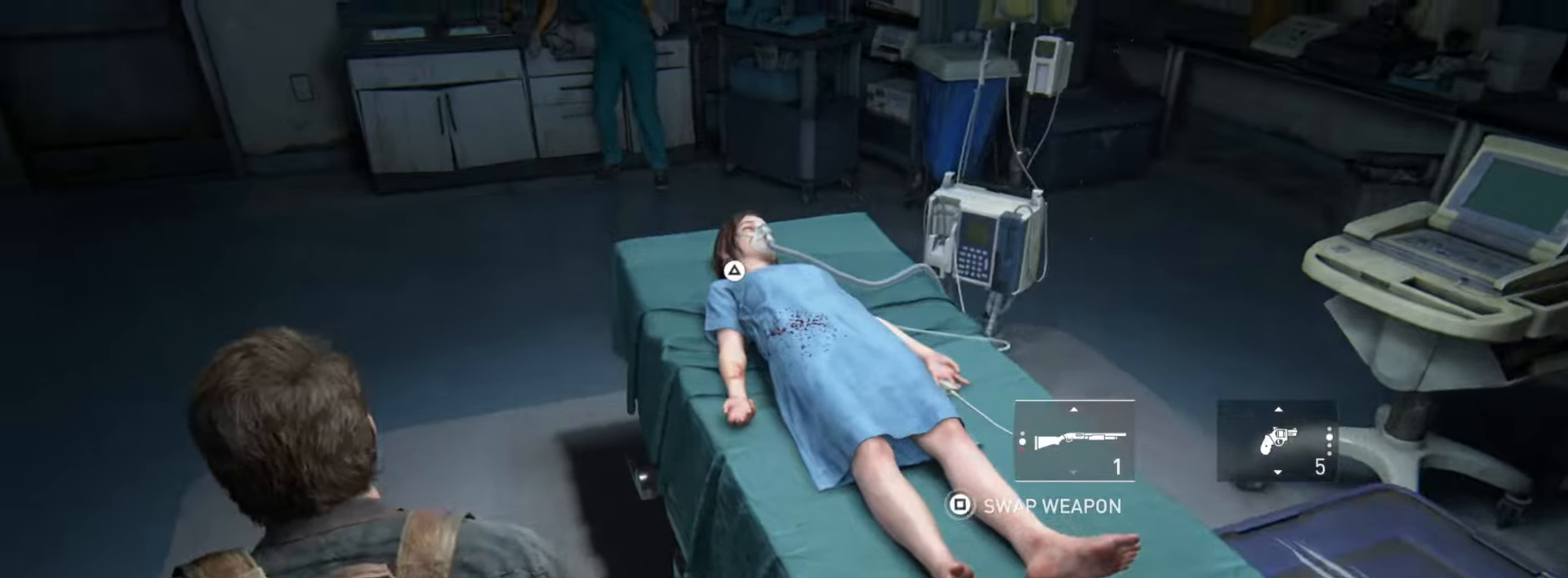
{"buttons": ["L2"], "left_stick": "down-right", "right_stick": "up-left", "events": []}
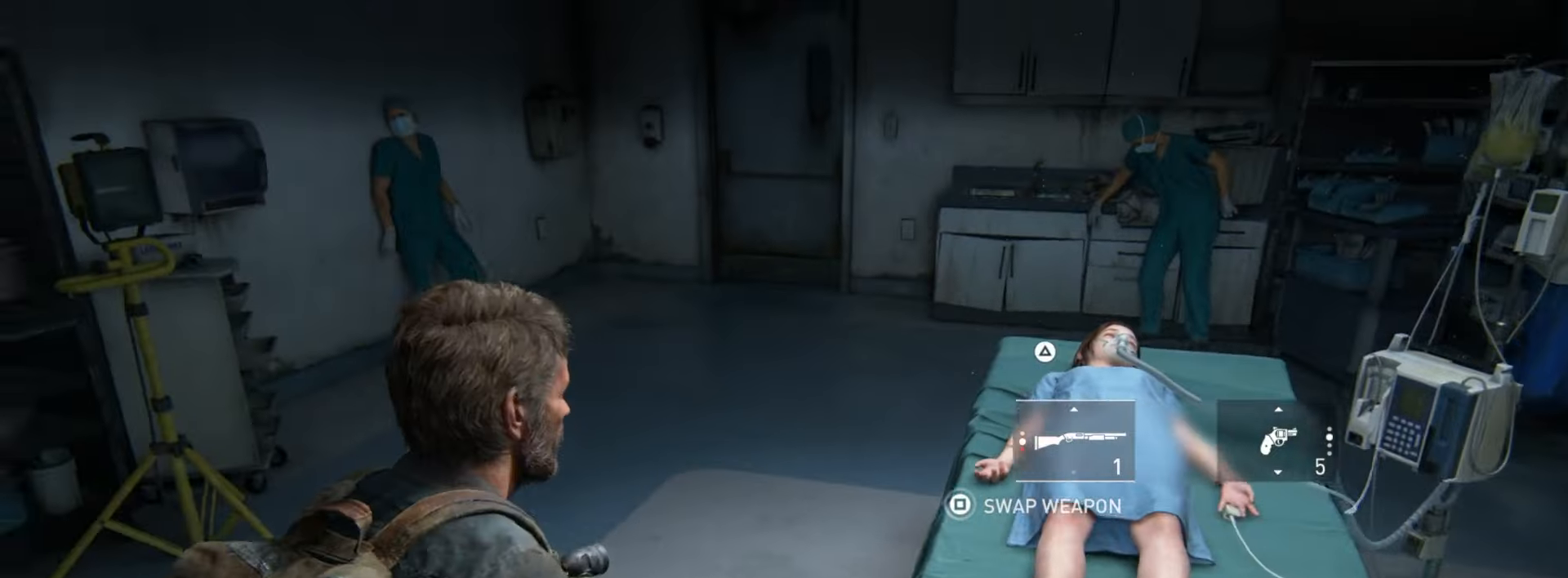
{"buttons": ["L2"], "left_stick": "up-right", "right_stick": "down-left", "events": [[84, "right_stick", "center"], [434, "right_stick", "down-left"], [467, "left_stick", "up-right"]]}
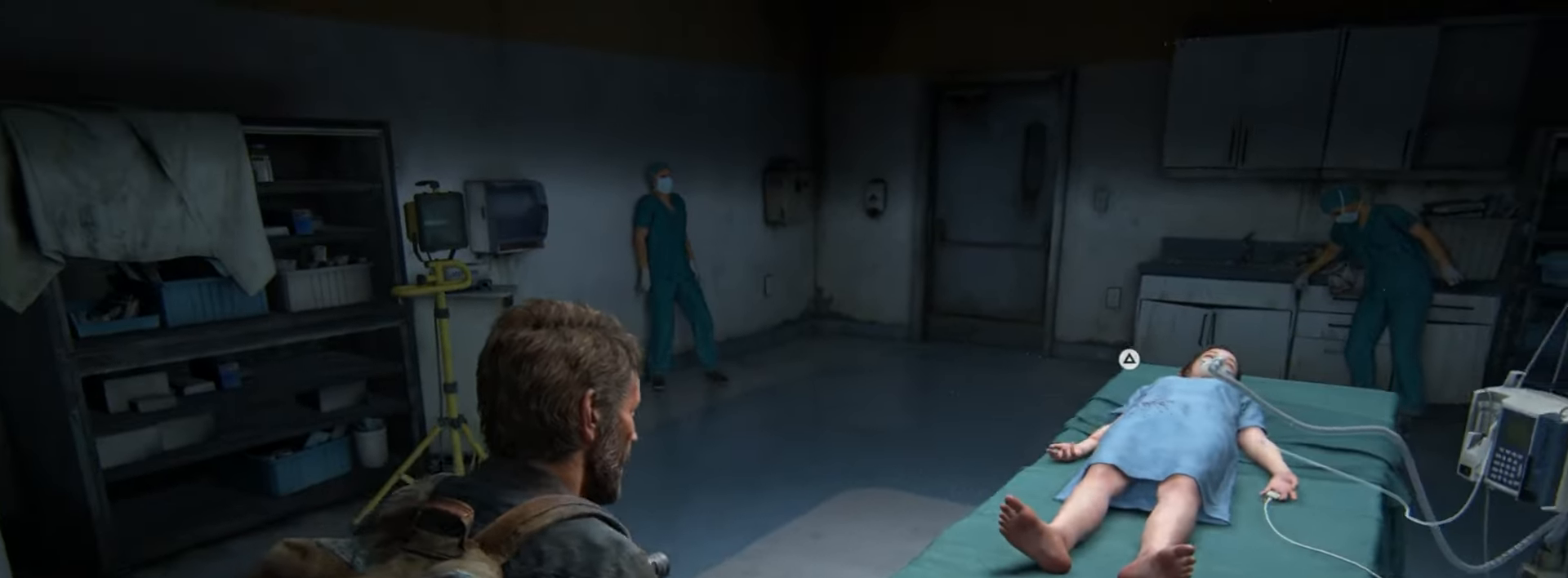
{"buttons": ["CIRCLE", "L2"], "left_stick": "down-right", "right_stick": "up-left", "events": [[33, "left_stick", "up"], [116, "right_stick", "left"], [133, "left_stick", "up-left"], [267, "left_stick", "down-left"], [300, "right_stick", "up-left"], [433, "left_stick", "down-right"], [483, "CIRCLE", "down"]]}
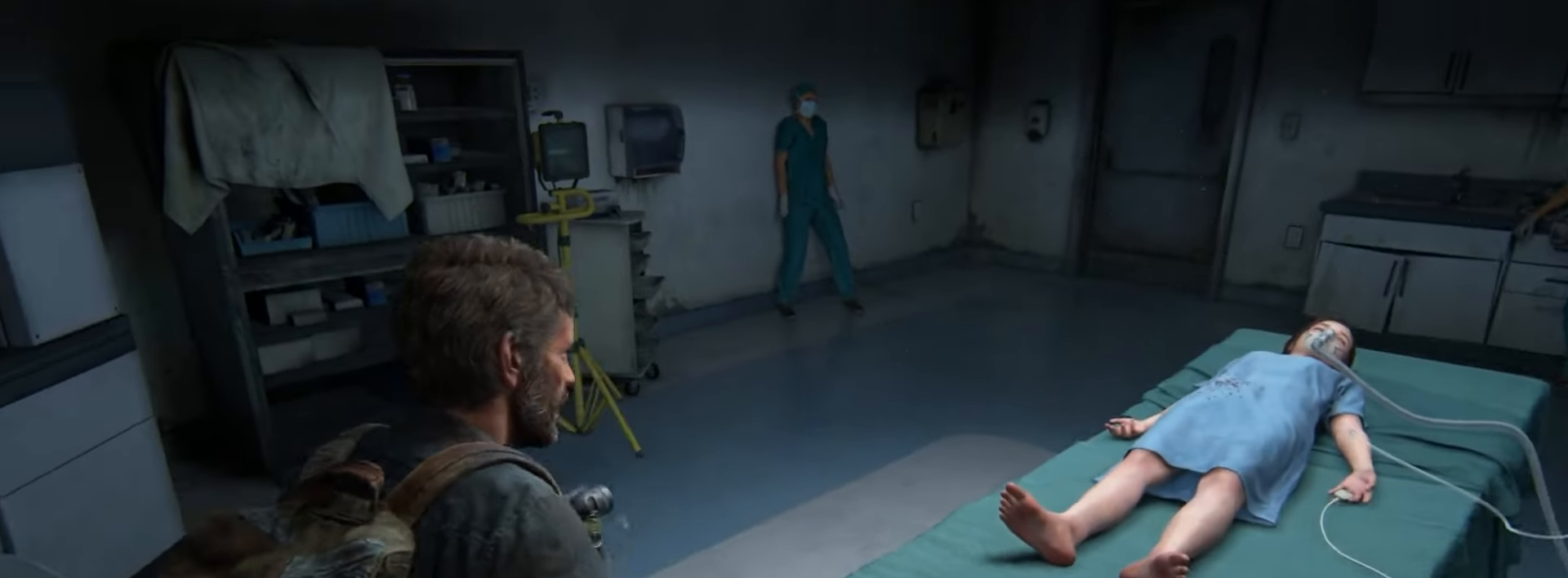
{"buttons": [], "left_stick": "down", "right_stick": "up-left", "events": [[67, "L2", "up"], [67, "right_stick", "center"], [100, "CIRCLE", "up"], [150, "right_stick", "up-left"], [417, "left_stick", "down"]]}
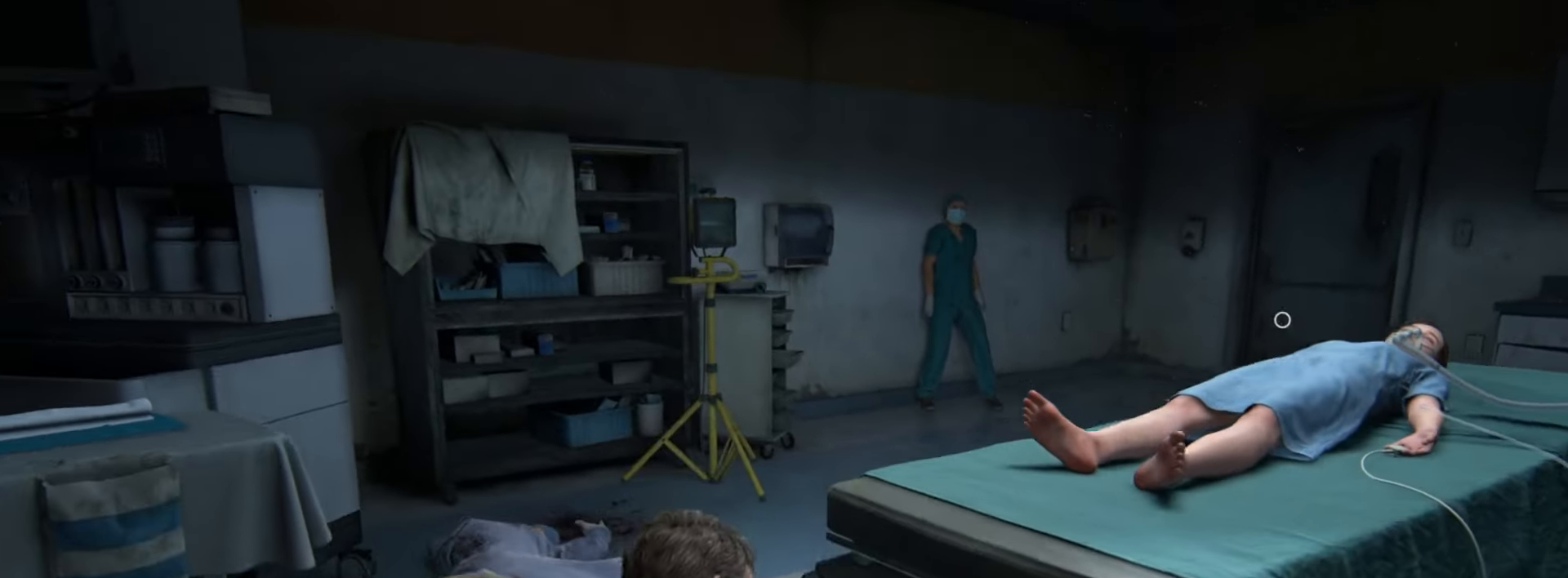
{"buttons": [], "left_stick": "up", "right_stick": "down", "events": [[167, "right_stick", "center"], [233, "left_stick", "down-left"], [350, "left_stick", "up-left"], [417, "left_stick", "up"], [417, "right_stick", "down"]]}
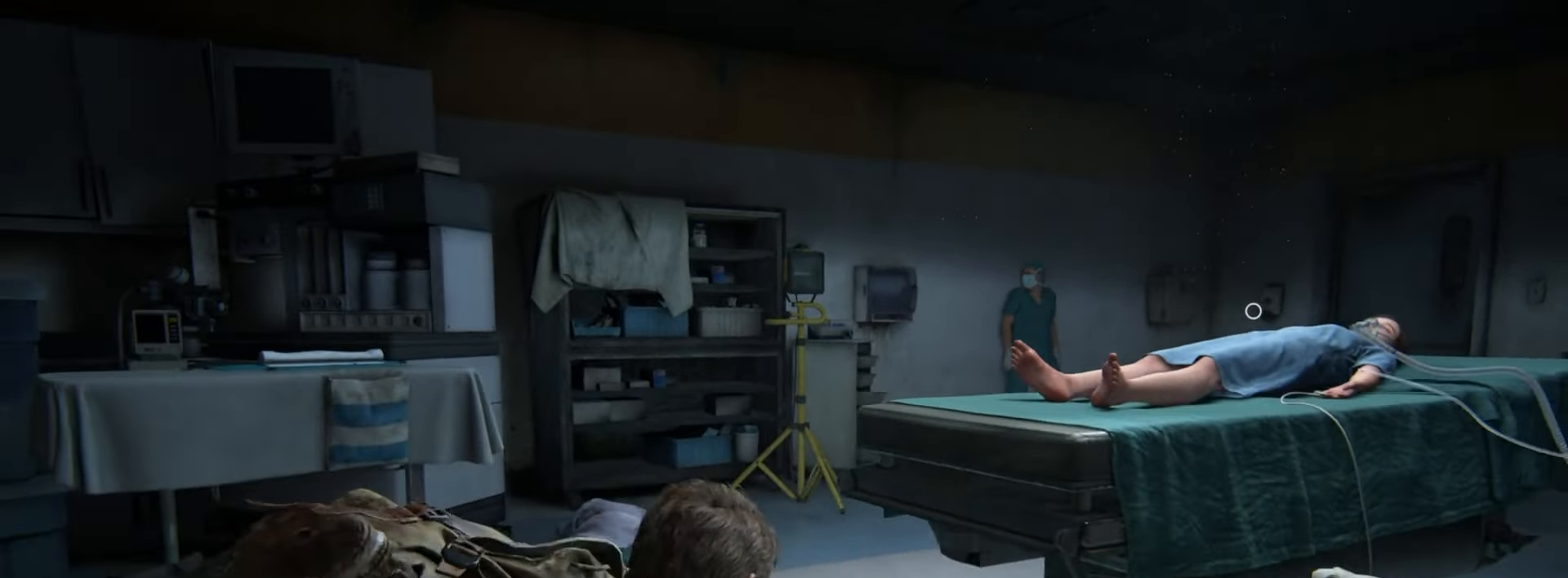
{"buttons": [], "left_stick": "up", "right_stick": "center", "events": [[67, "right_stick", "center"], [334, "right_stick", "down-right"], [484, "right_stick", "center"]]}
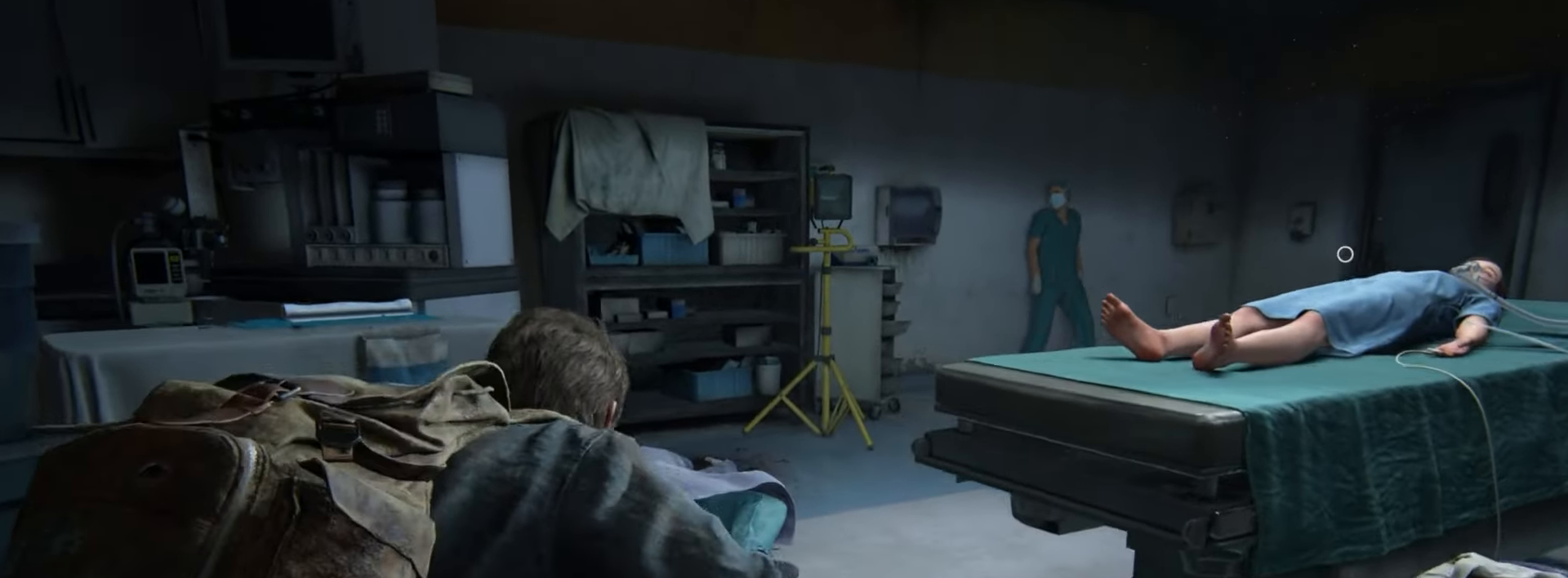
{"buttons": ["L2"], "left_stick": "up", "right_stick": "right", "events": [[200, "L2", "down"], [267, "right_stick", "right"]]}
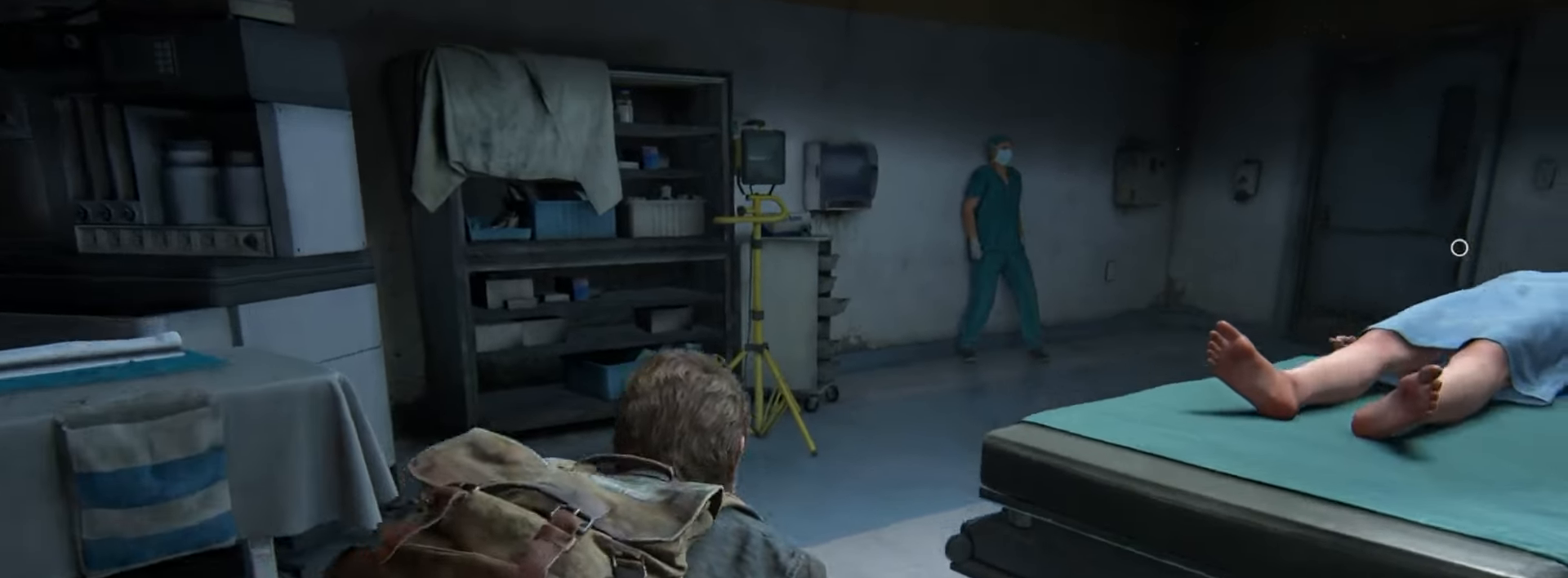
{"buttons": ["L2"], "left_stick": "up-right", "right_stick": "right", "events": [[34, "DPAD_RIGHT", "down"], [184, "DPAD_RIGHT", "up"], [267, "left_stick", "up-right"]]}
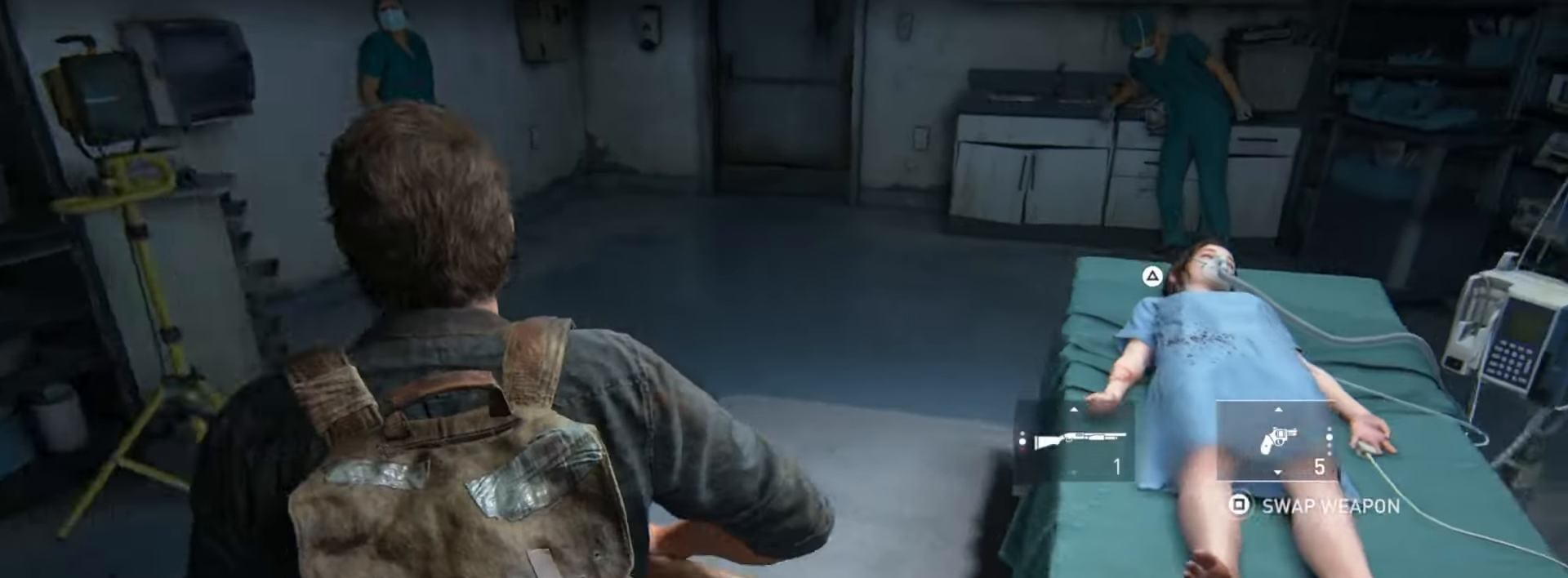
{"buttons": ["L2"], "left_stick": "center", "right_stick": "center", "events": [[83, "right_stick", "center"], [434, "left_stick", "center"]]}
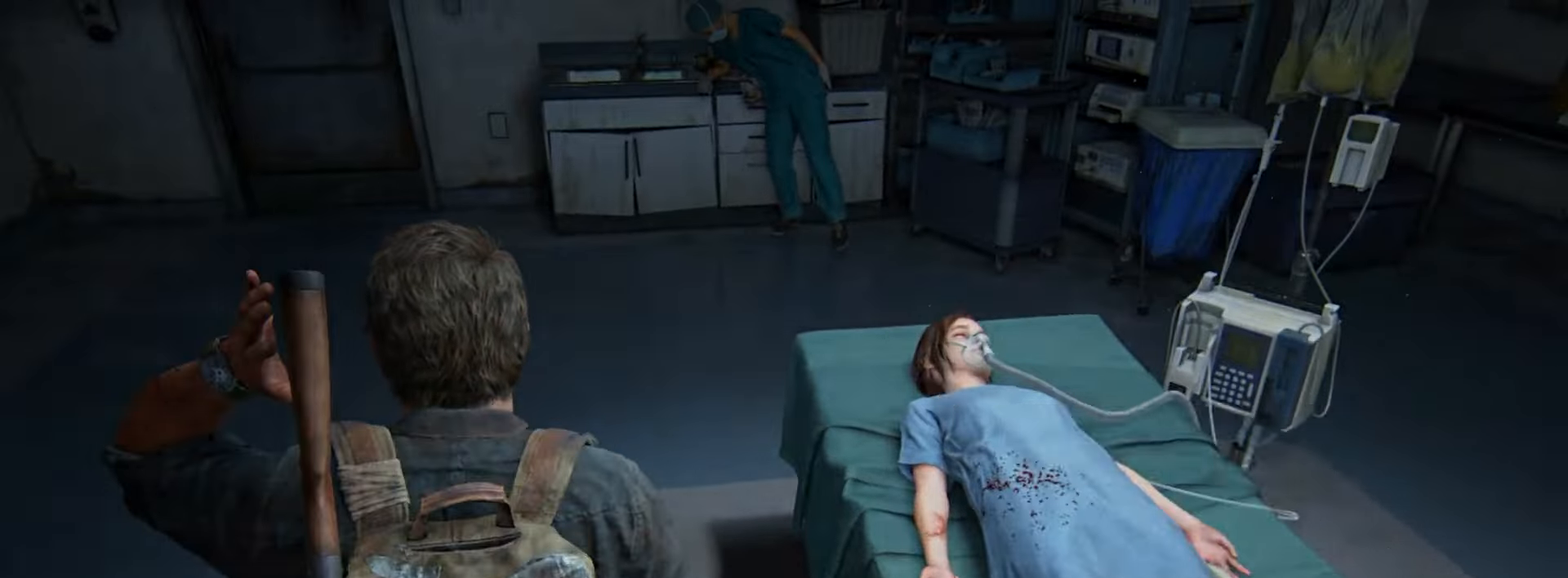
{"buttons": [], "left_stick": "center", "right_stick": "center", "events": [[101, "L2", "up"]]}
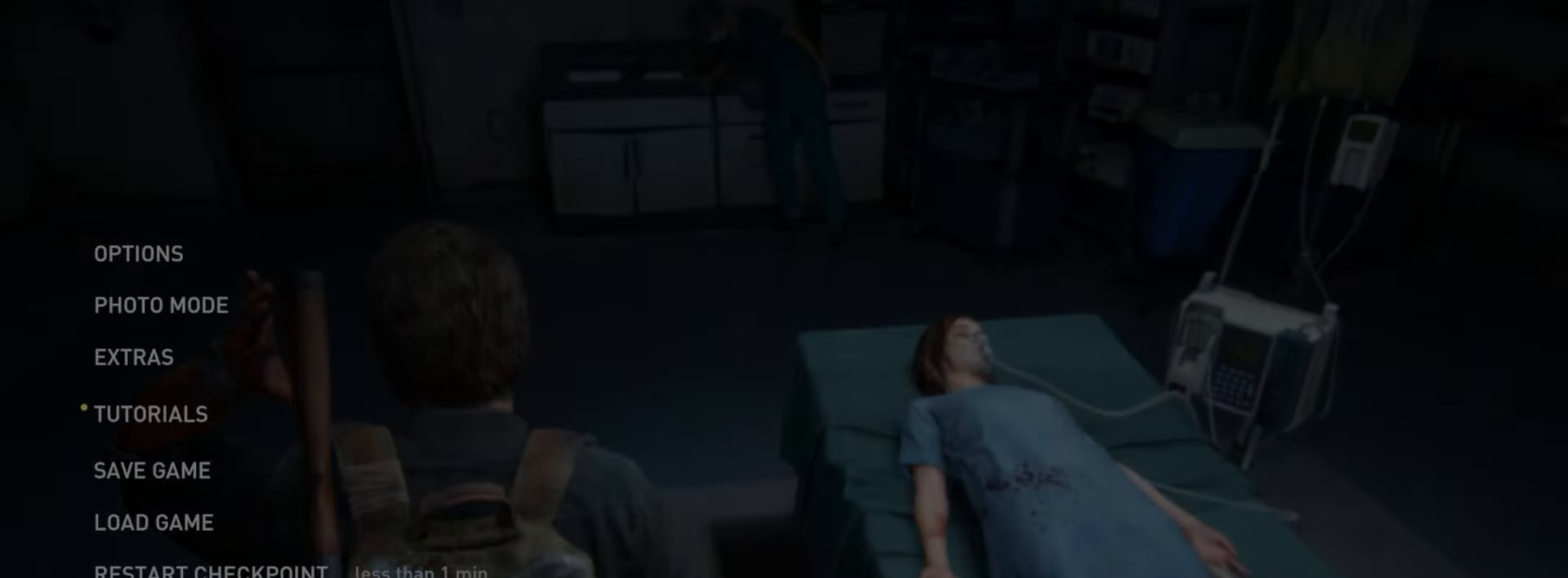
{"buttons": ["DPAD_UP"], "left_stick": "center", "right_stick": "center", "events": [[150, "DPAD_UP", "down"], [267, "DPAD_UP", "up"], [417, "DPAD_UP", "down"]]}
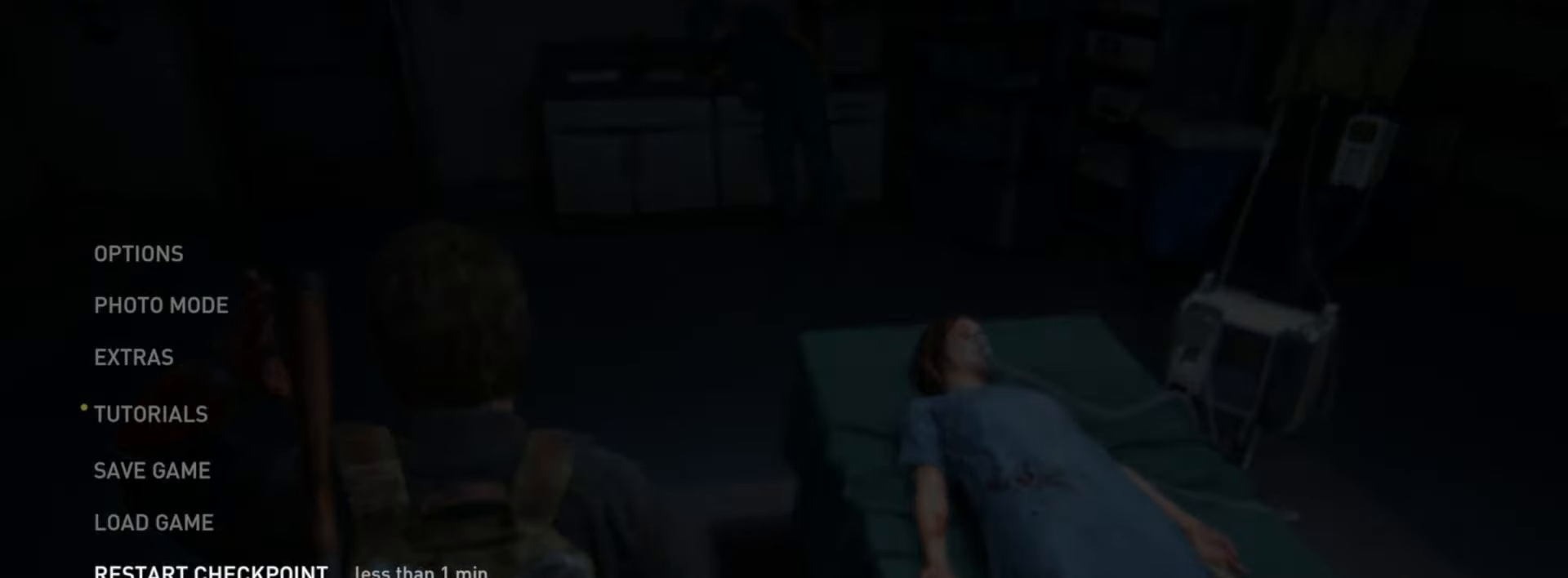
{"buttons": ["CROSS"], "left_stick": "center", "right_stick": "center", "events": [[34, "DPAD_UP", "up"], [284, "DPAD_DOWN", "down"], [401, "DPAD_DOWN", "up"], [451, "CROSS", "down"]]}
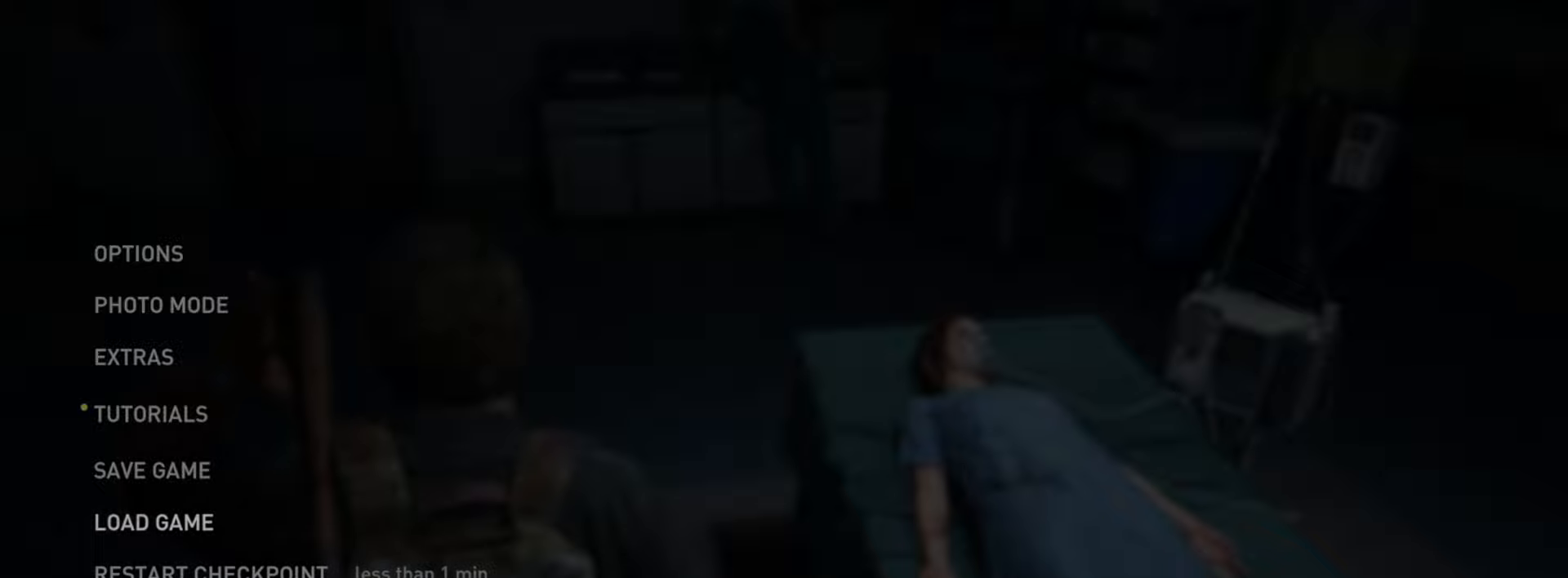
{"buttons": ["CROSS"], "left_stick": "center", "right_stick": "center", "events": [[83, "CROSS", "up"], [250, "DPAD_LEFT", "down"], [367, "CROSS", "down"], [384, "DPAD_LEFT", "up"]]}
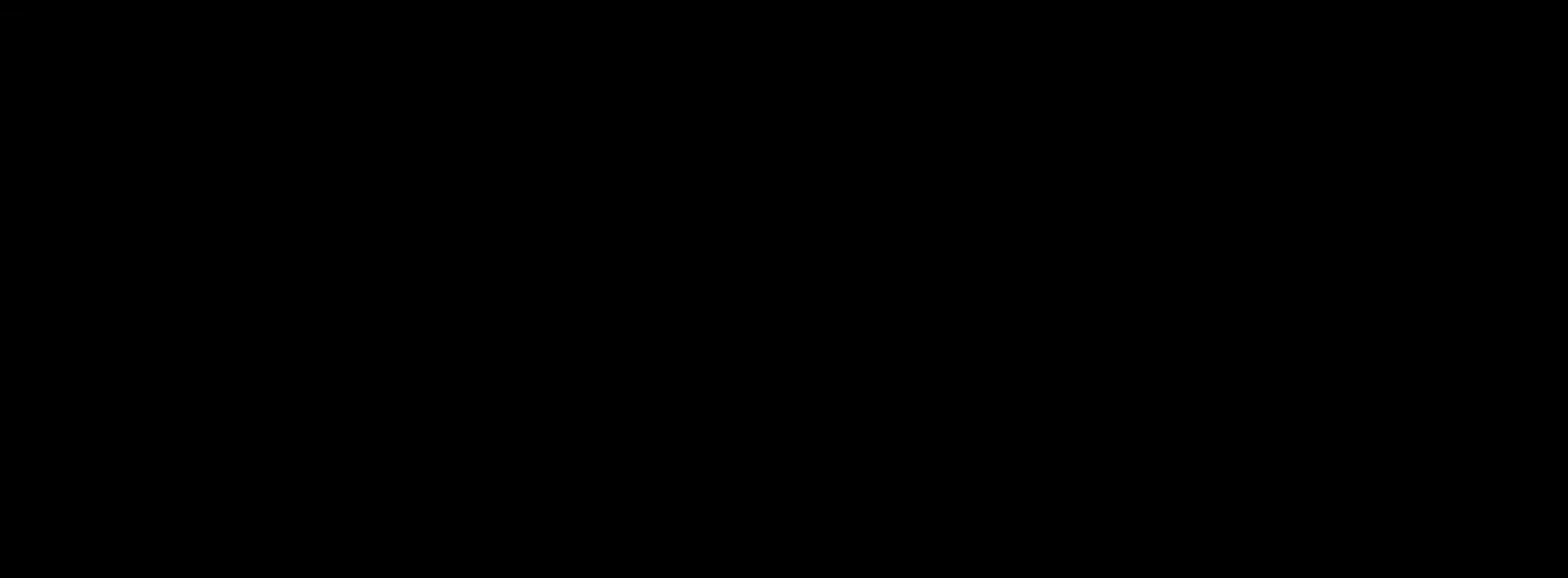
{"buttons": [], "left_stick": "center", "right_stick": "center", "events": [[17, "CROSS", "up"]]}
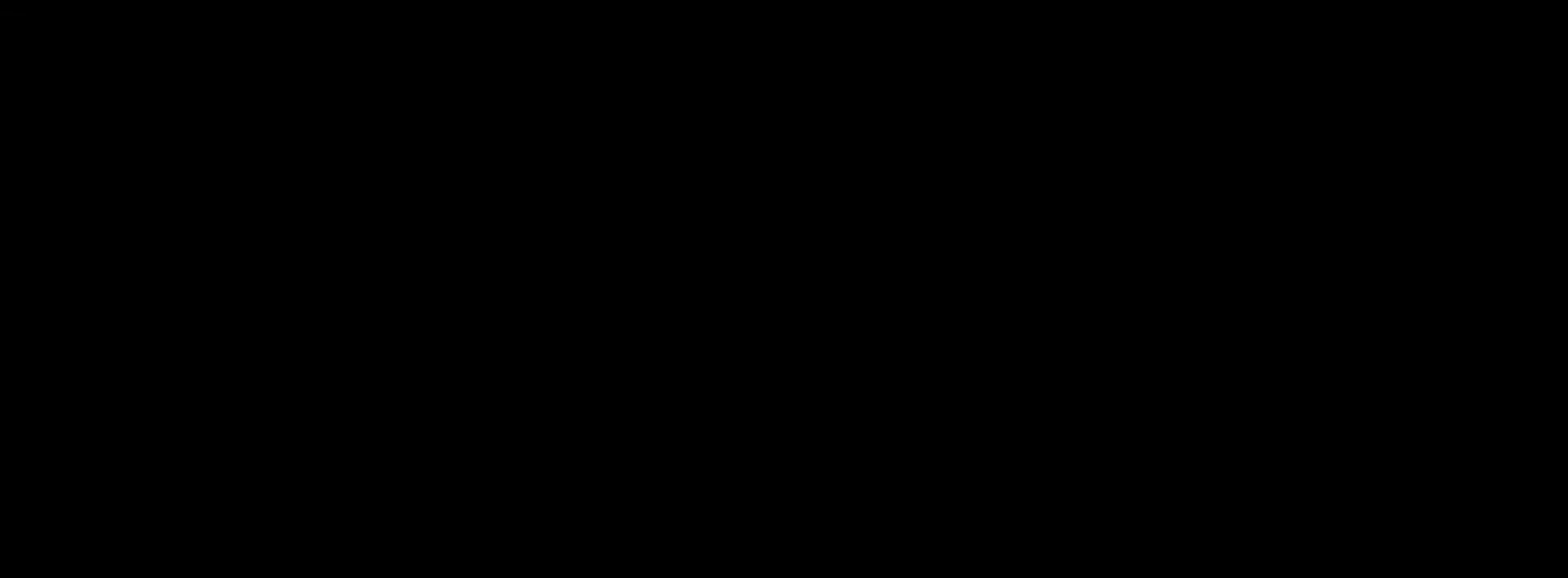
{"buttons": [], "left_stick": "center", "right_stick": "center", "events": []}
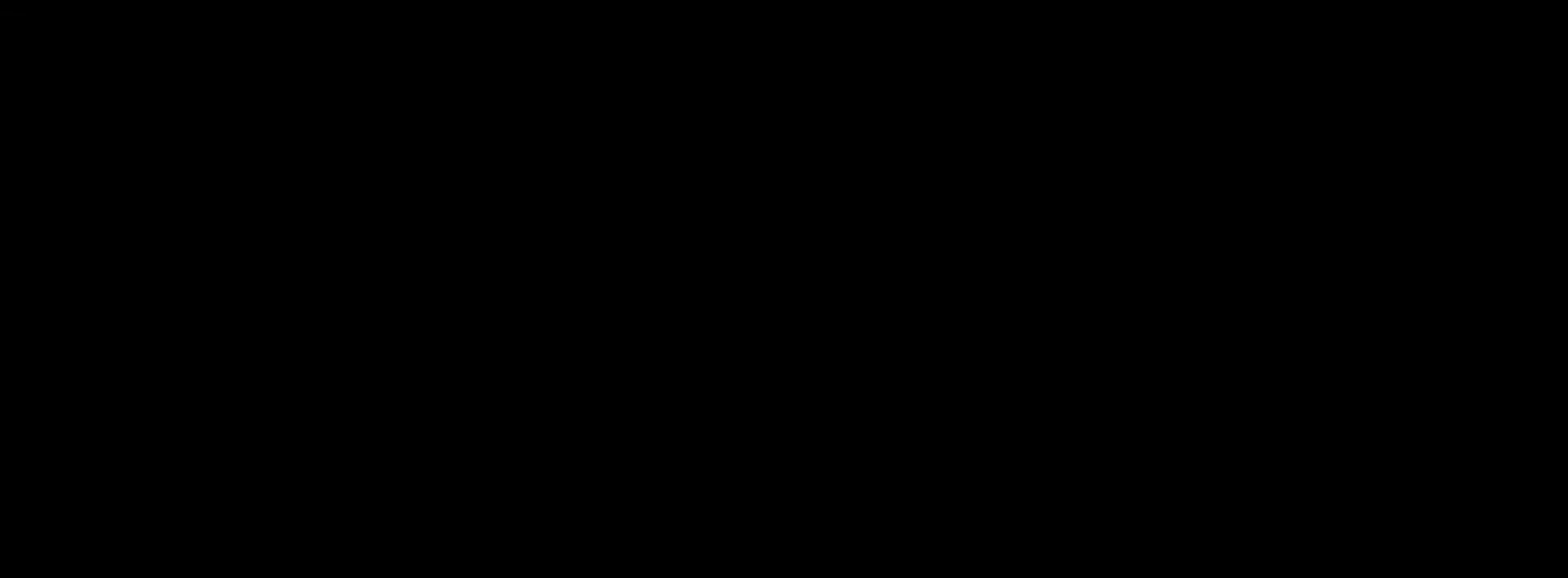
{"buttons": [], "left_stick": "center", "right_stick": "center", "events": []}